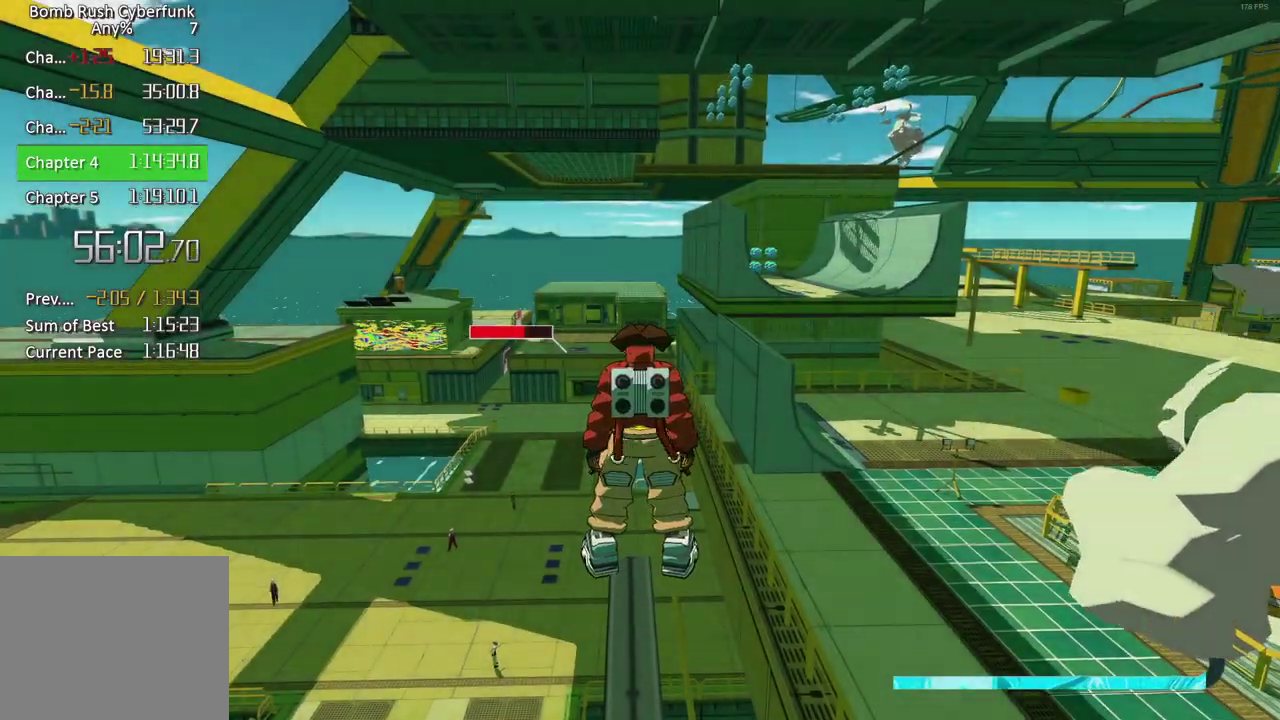
Gameplay with a controller (Xbox layout); each line is a JSON object with the inputs held at the frame after it. "button_events" lists button changes between this image and that frame as [ms after this image, input, new state], when the widget could be followed in between (sticks are given only as held states). Not read: L3 R3.
{"buttons": [], "left_stick": "left", "right_stick": "center", "button_events": [[33, "A", "down"], [150, "A", "up"]]}
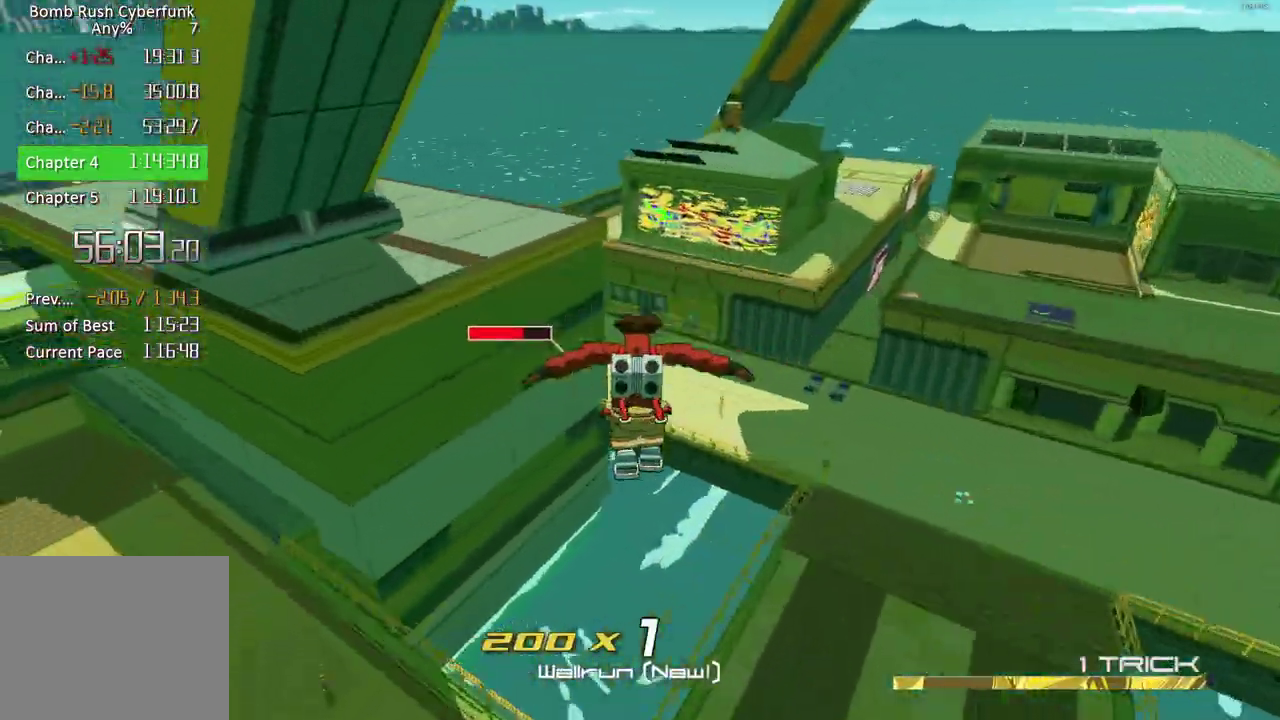
{"buttons": [], "left_stick": "up-right", "right_stick": "center", "button_events": []}
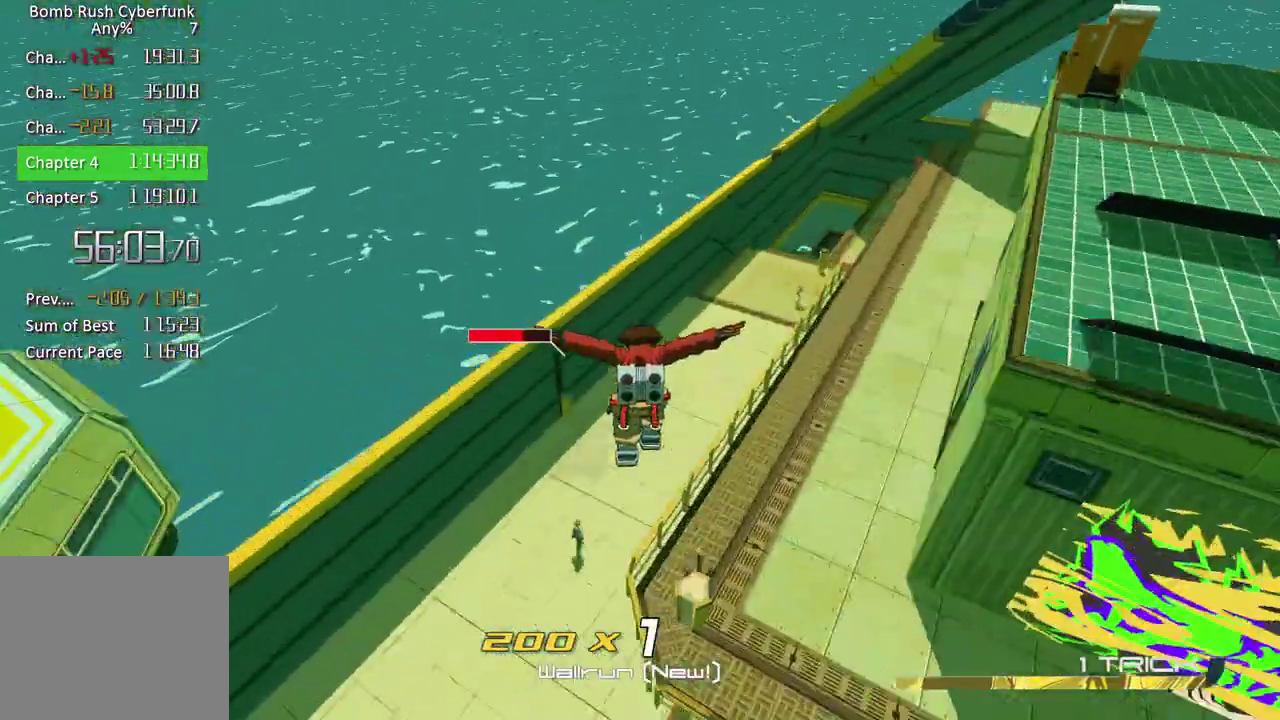
{"buttons": [], "left_stick": "up-right", "right_stick": "right"}
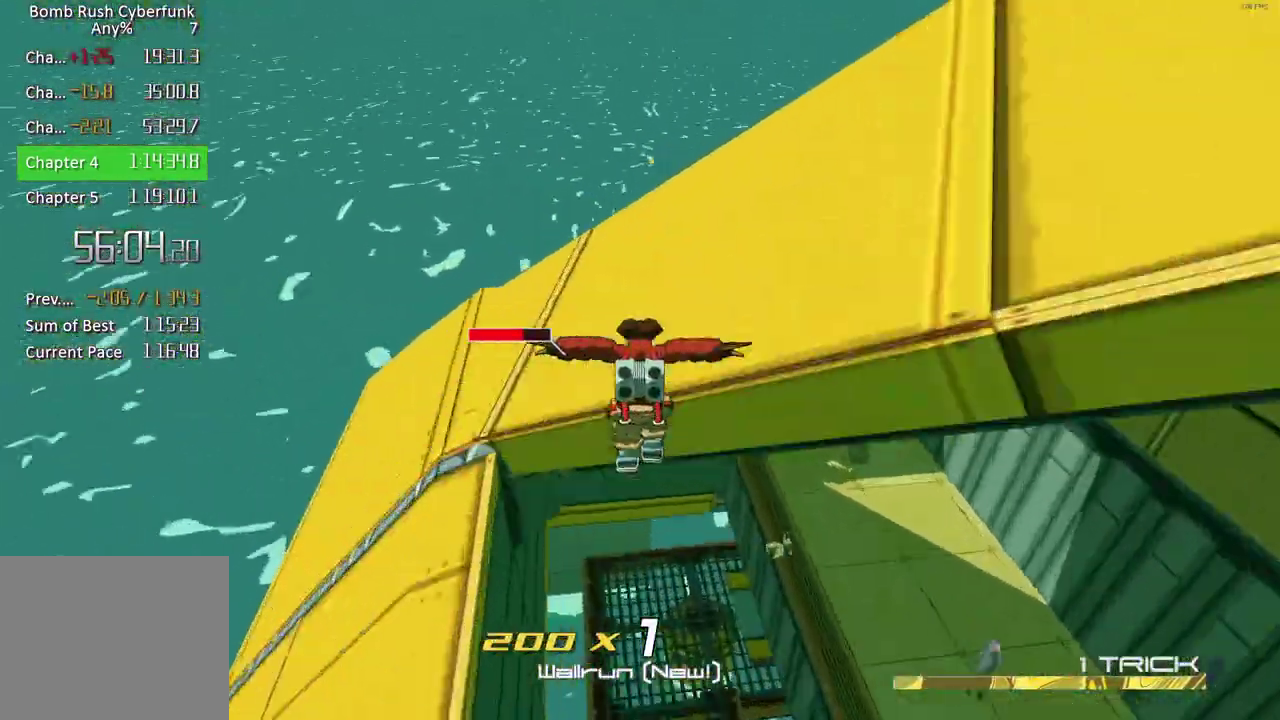
{"buttons": [], "left_stick": "right", "right_stick": "right"}
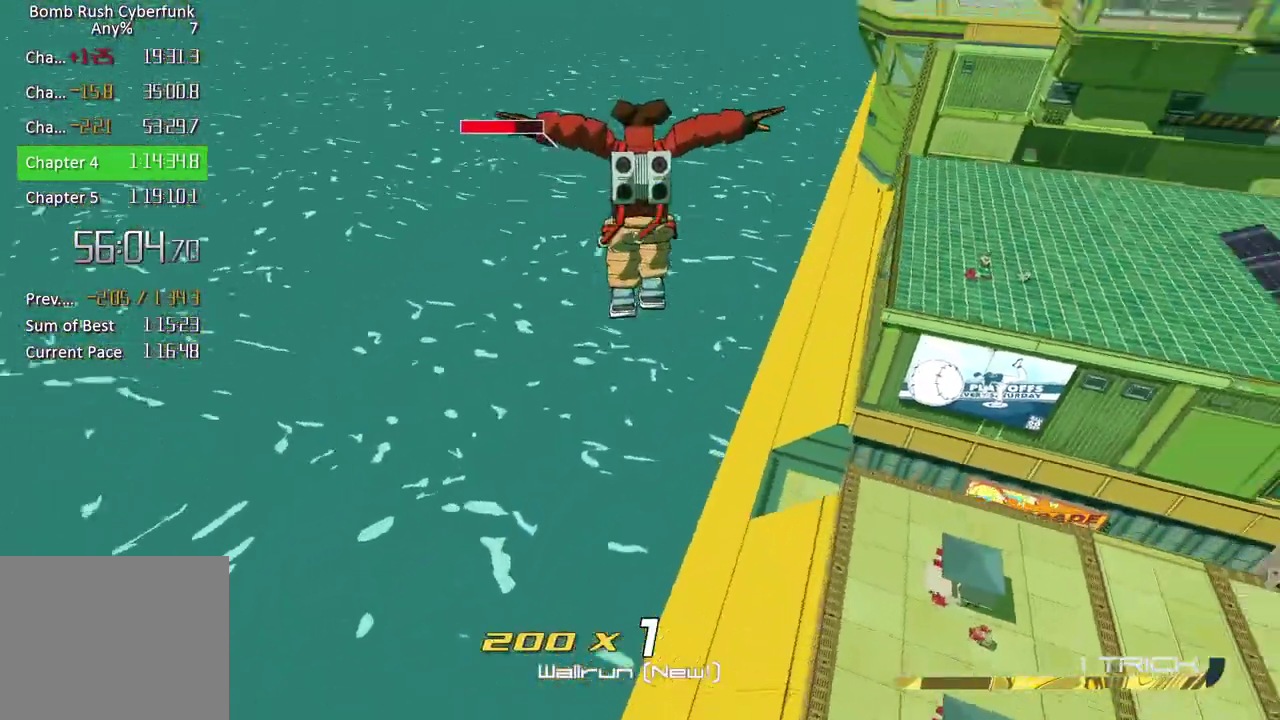
{"buttons": [], "left_stick": "right", "right_stick": "right", "button_events": []}
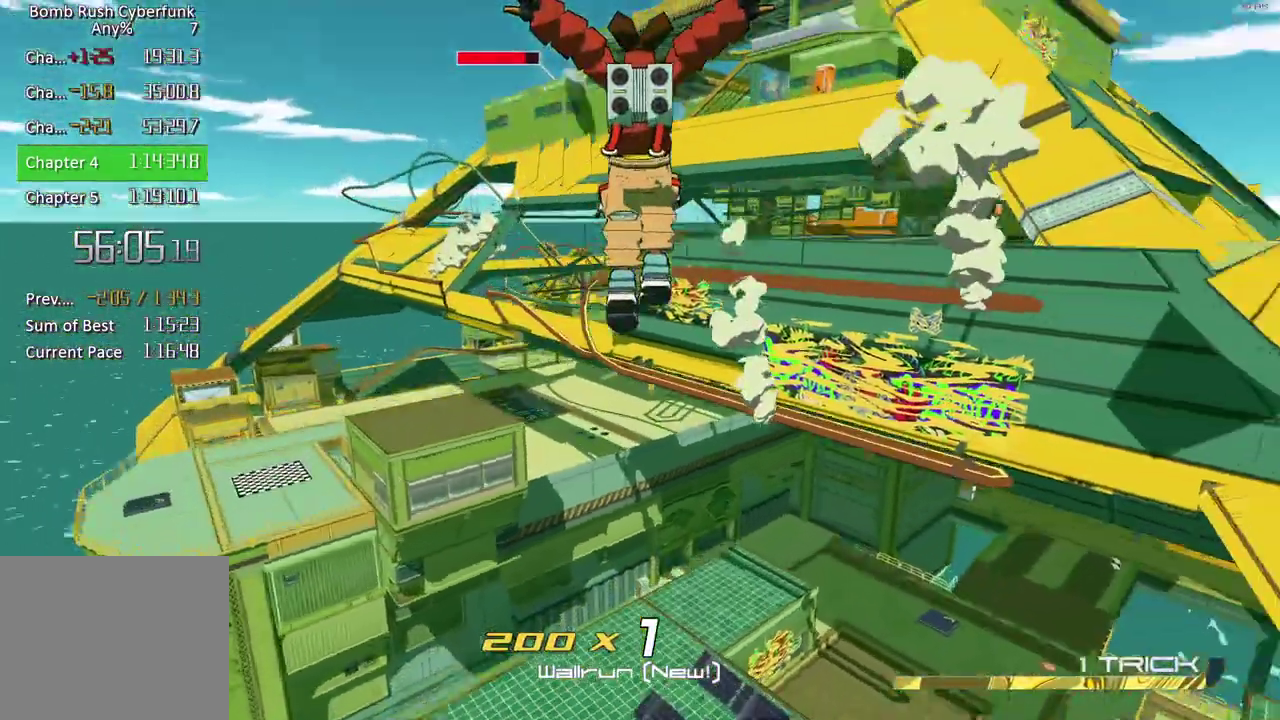
{"buttons": [], "left_stick": "up-right", "right_stick": "center", "button_events": []}
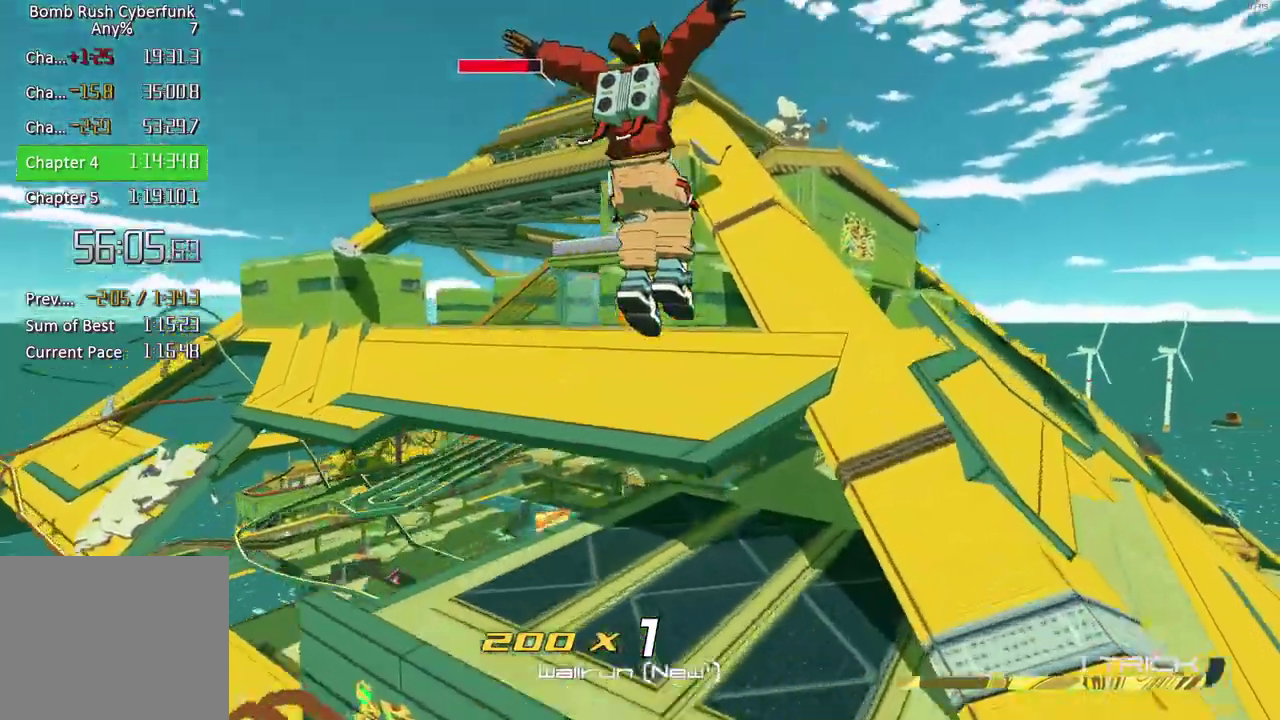
{"buttons": [], "left_stick": "up", "right_stick": "down", "button_events": []}